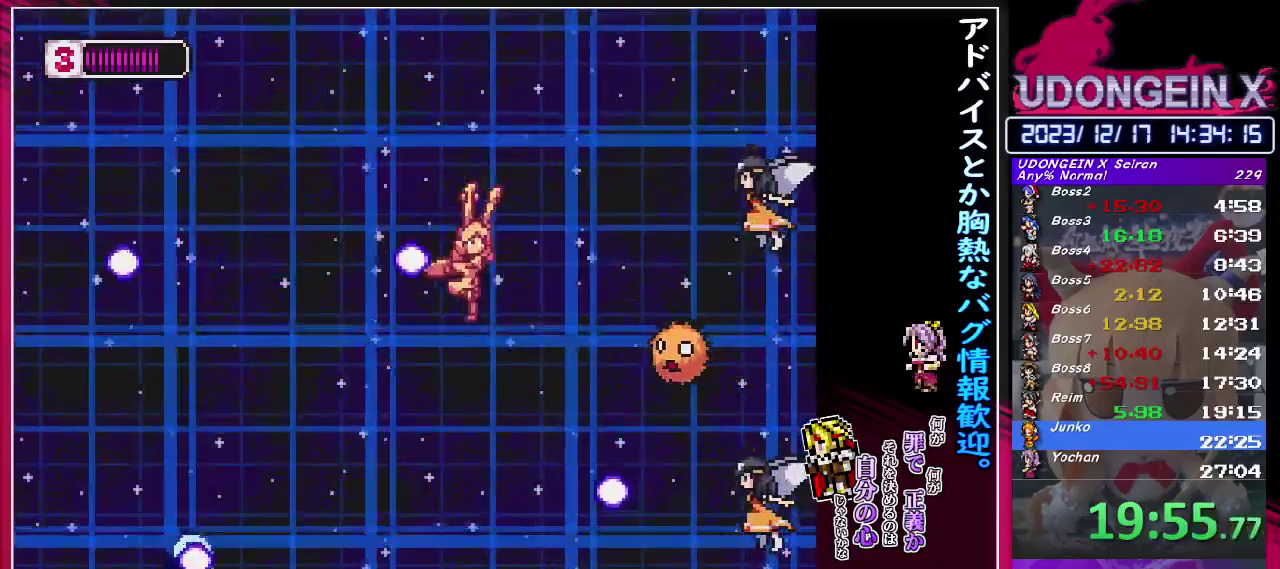
Gameplay with a controller (PlayStation layout); each line is a JSON object with the inputs held at the frame after it. "events" lists button and stick changes between this image and that frame as [ms after this image, input, new state], when the widget could be followed in between. Not read: L3 R3 right_stick.
{"buttons": ["TRIANGLE"], "left_stick": "down", "events": [[50, "left_stick", "down"], [117, "TRIANGLE", "up"], [133, "left_stick", "down-left"], [283, "left_stick", "down"], [400, "TRIANGLE", "down"], [433, "left_stick", "down-right"], [483, "left_stick", "down"]]}
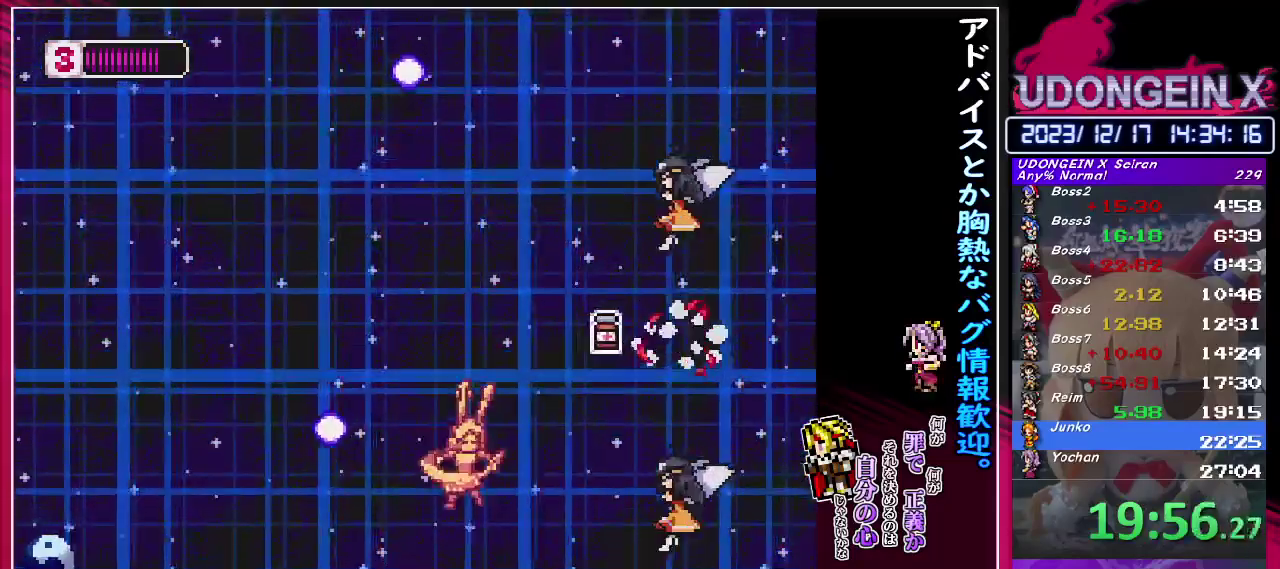
{"buttons": [], "left_stick": "down-left", "events": [[33, "TRIANGLE", "up"], [50, "left_stick", "up"], [133, "left_stick", "down-left"], [250, "left_stick", "left"], [400, "left_stick", "down-left"]]}
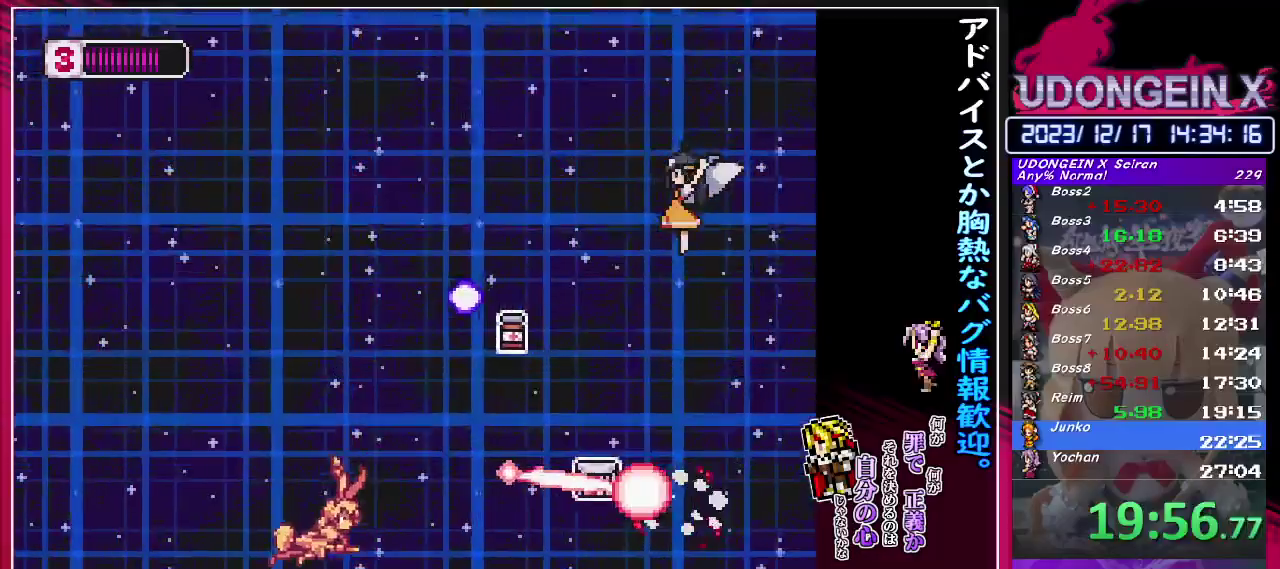
{"buttons": [], "left_stick": "down-right", "events": [[67, "left_stick", "down"], [133, "left_stick", "down-right"]]}
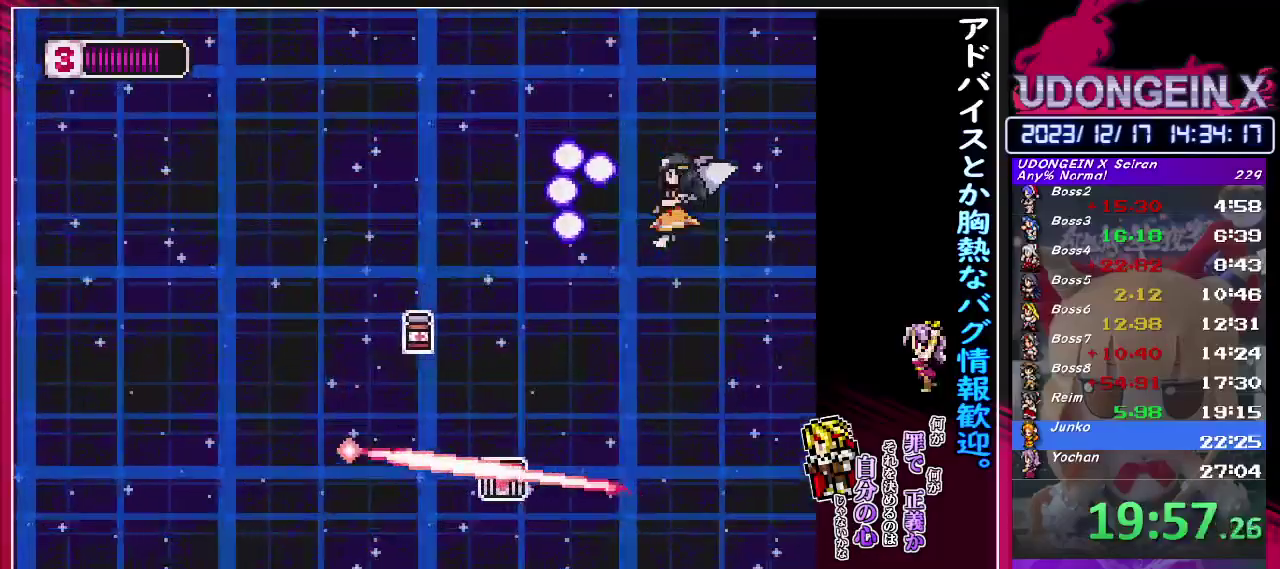
{"buttons": [], "left_stick": "center", "events": [[67, "left_stick", "center"]]}
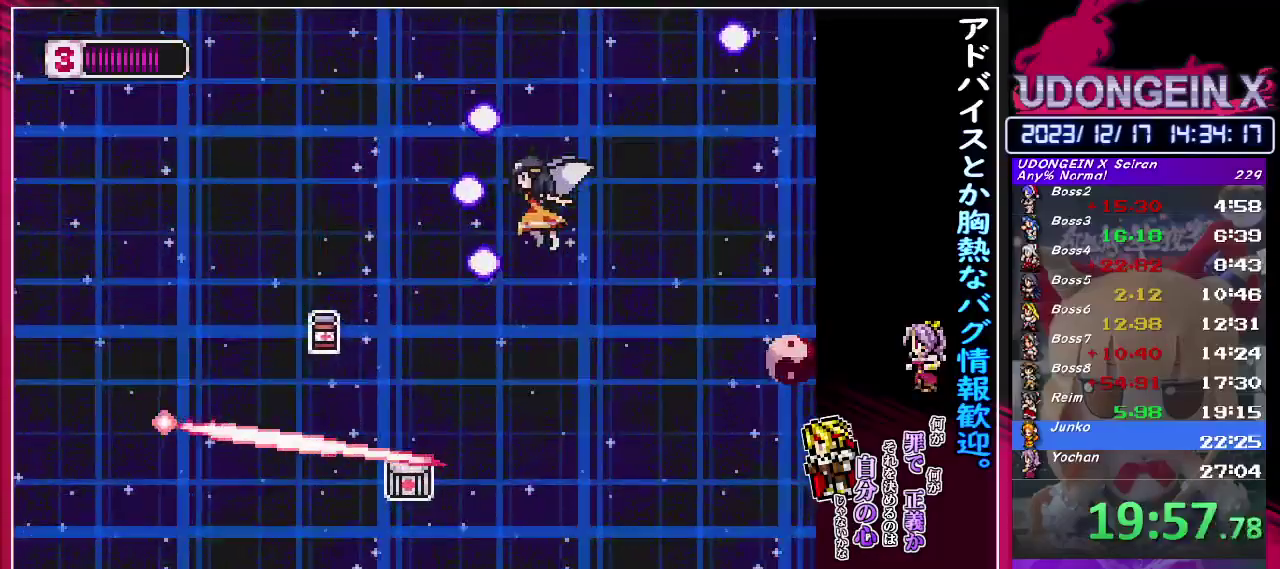
{"buttons": [], "left_stick": "up", "events": [[133, "left_stick", "up"]]}
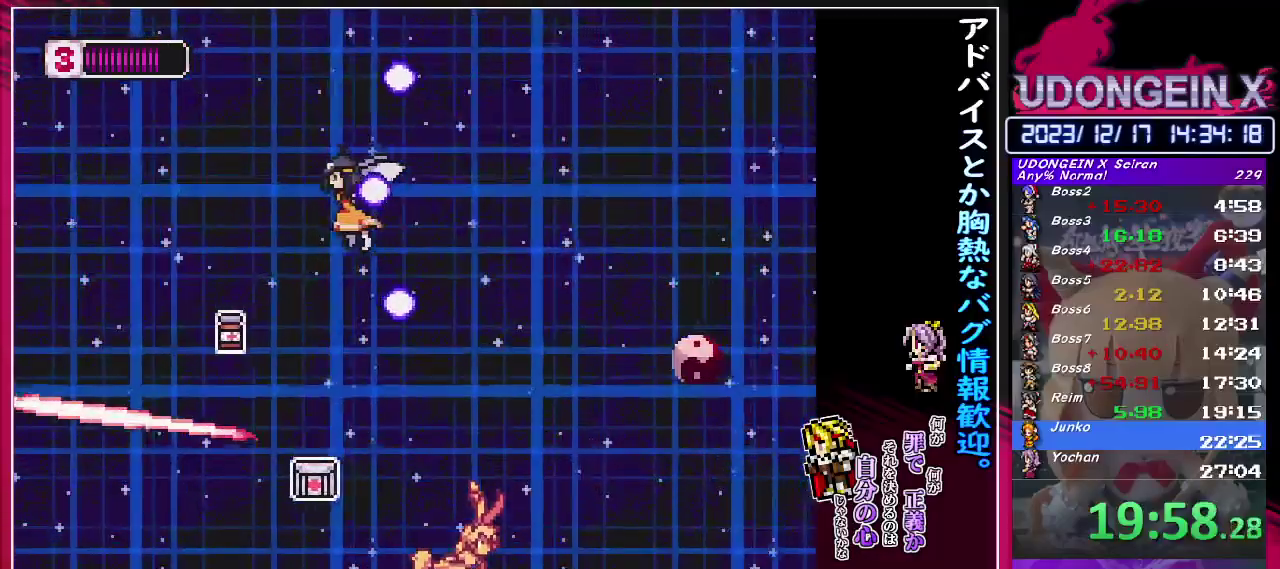
{"buttons": [], "left_stick": "down-left", "events": [[133, "TRIANGLE", "down"], [267, "left_stick", "down-left"], [283, "TRIANGLE", "up"], [350, "left_stick", "down"], [450, "left_stick", "down-left"]]}
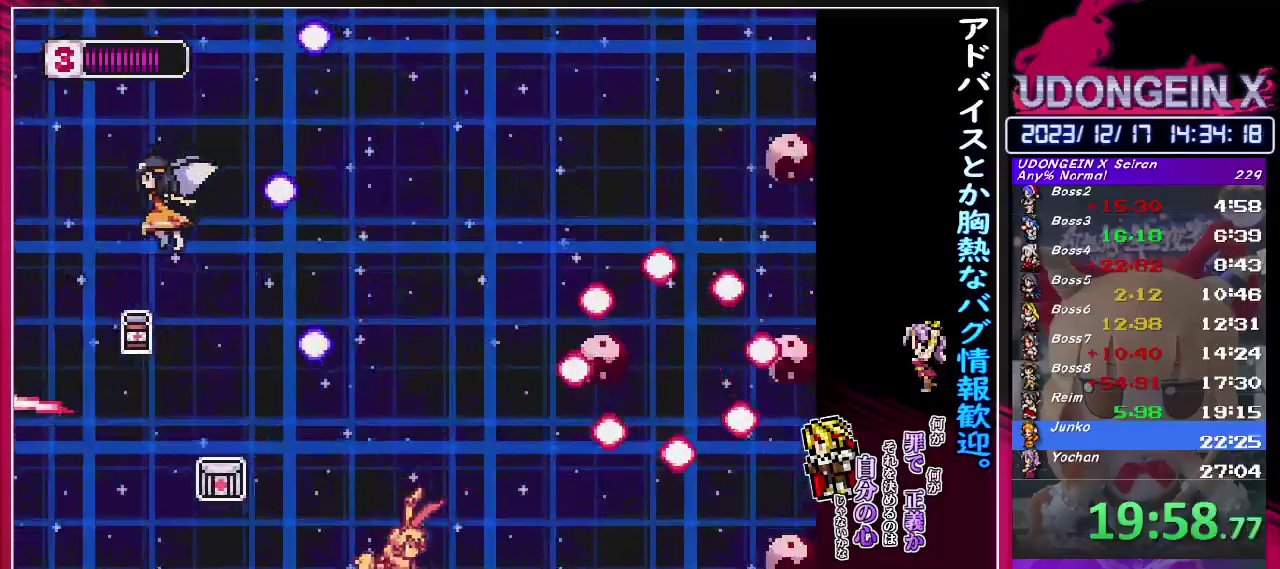
{"buttons": ["R1"], "left_stick": "center", "events": [[217, "R1", "down"], [333, "left_stick", "center"]]}
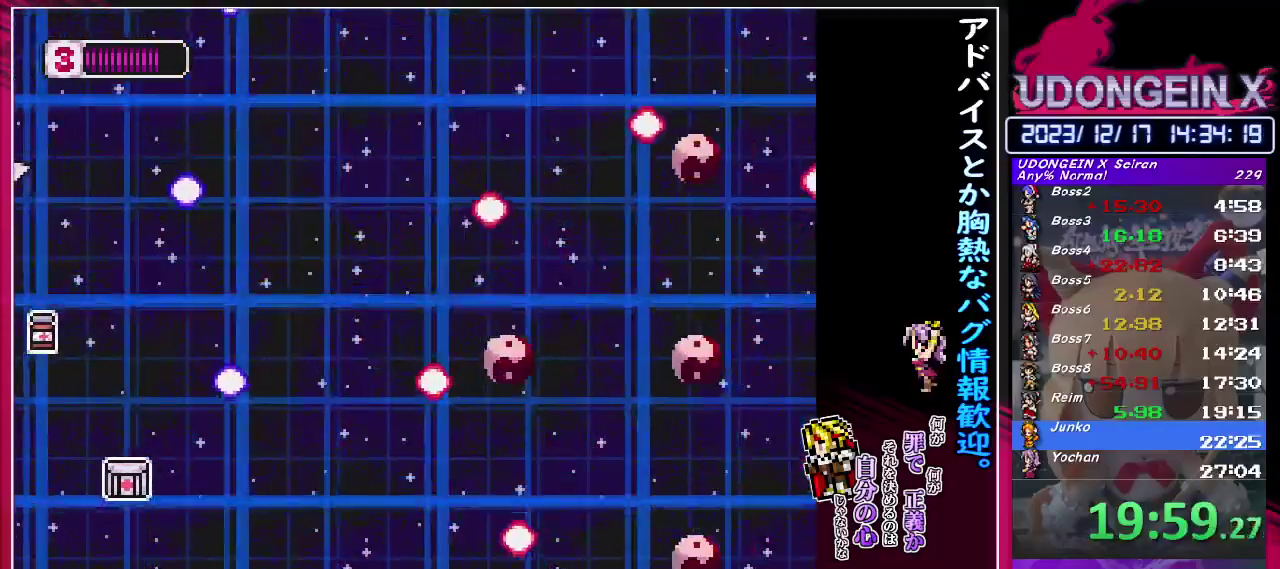
{"buttons": [], "left_stick": "left", "events": [[217, "R1", "up"], [383, "left_stick", "left"]]}
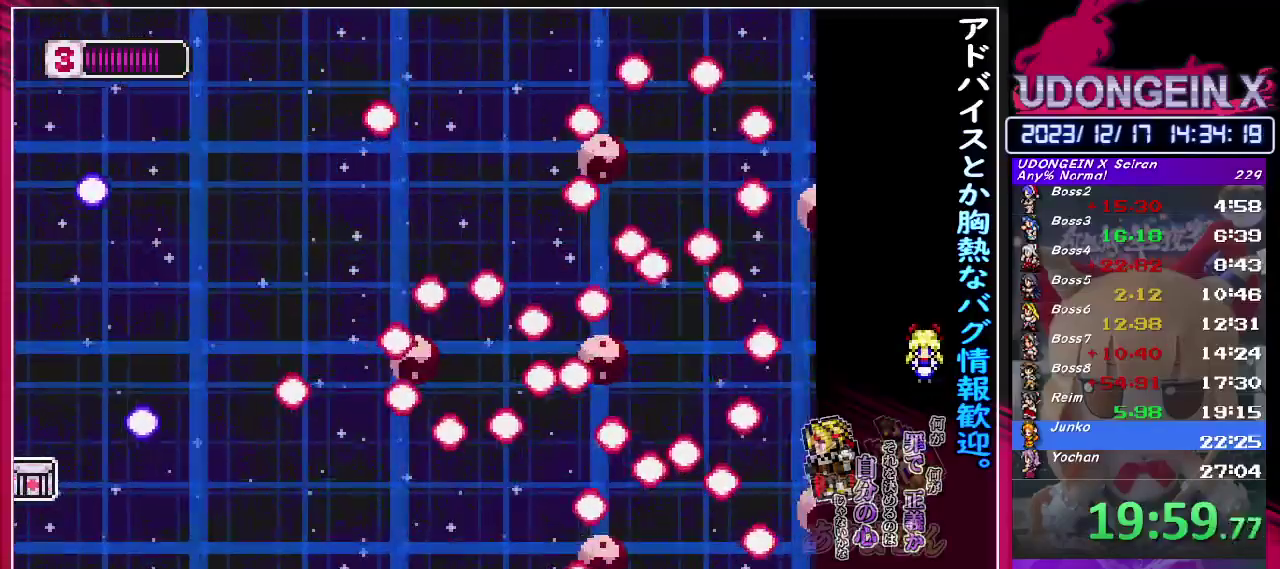
{"buttons": [], "left_stick": "center", "events": [[83, "left_stick", "center"], [350, "left_stick", "left"], [500, "left_stick", "center"]]}
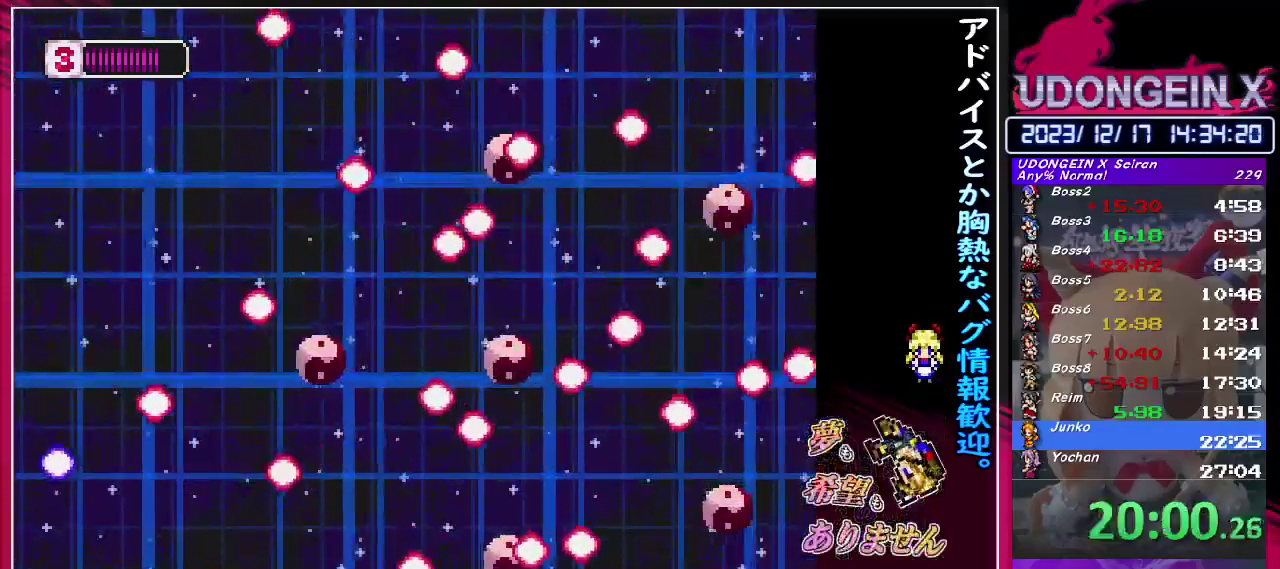
{"buttons": ["R1"], "left_stick": "down", "events": [[350, "left_stick", "down"], [483, "R1", "down"]]}
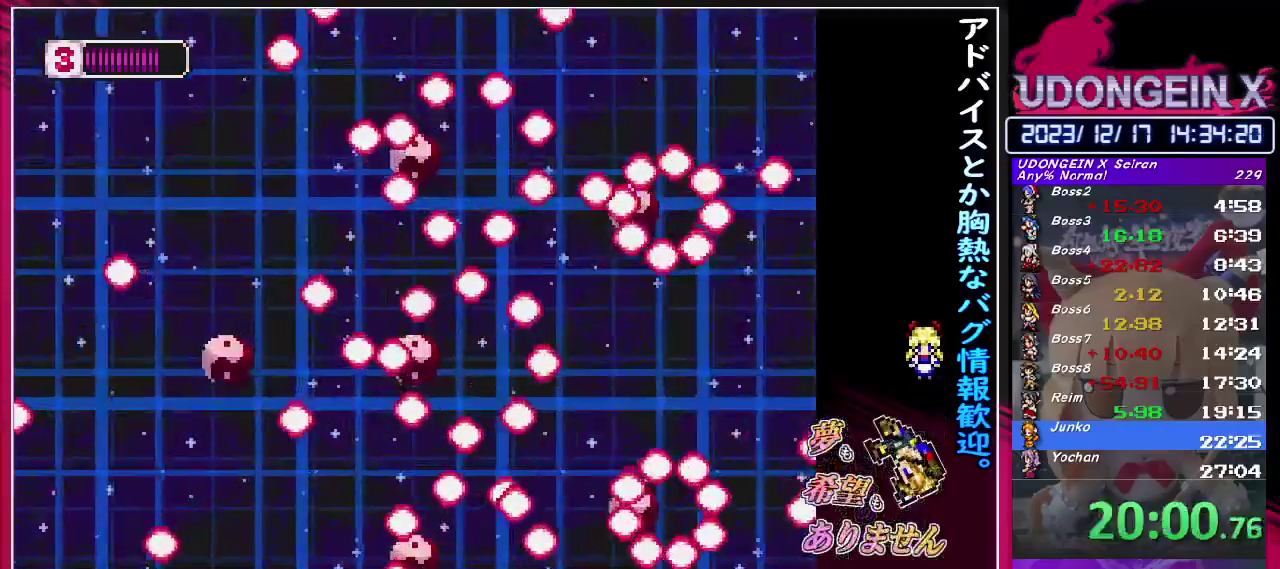
{"buttons": ["R1"], "left_stick": "center", "events": [[33, "left_stick", "center"]]}
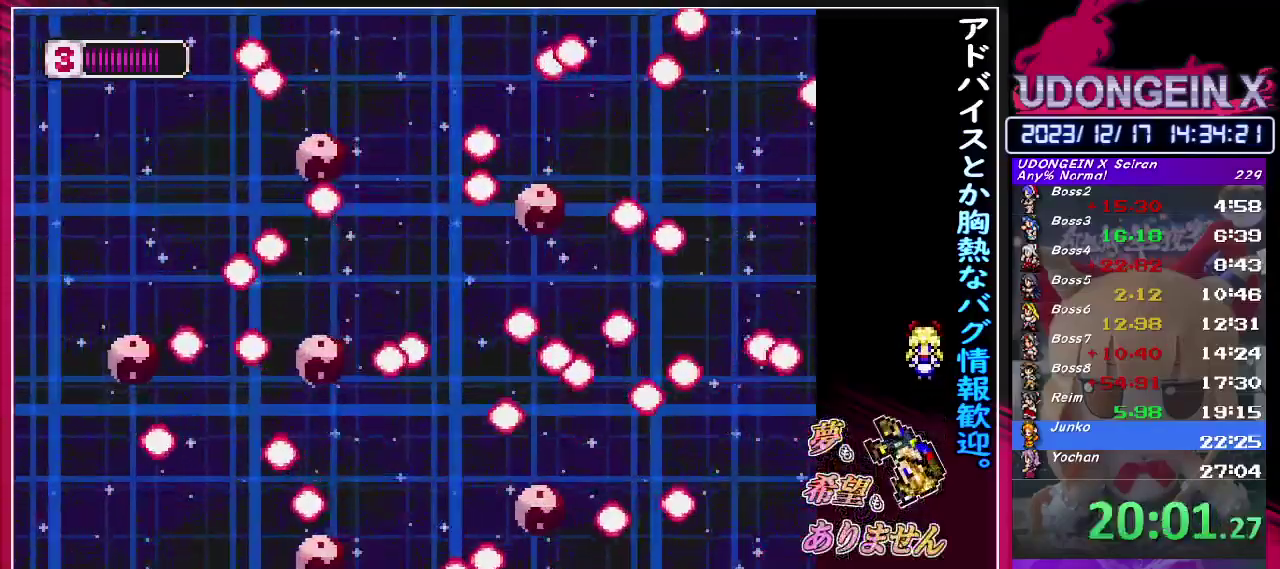
{"buttons": ["R1"], "left_stick": "right", "events": [[83, "left_stick", "left"], [367, "left_stick", "down-right"], [500, "left_stick", "right"]]}
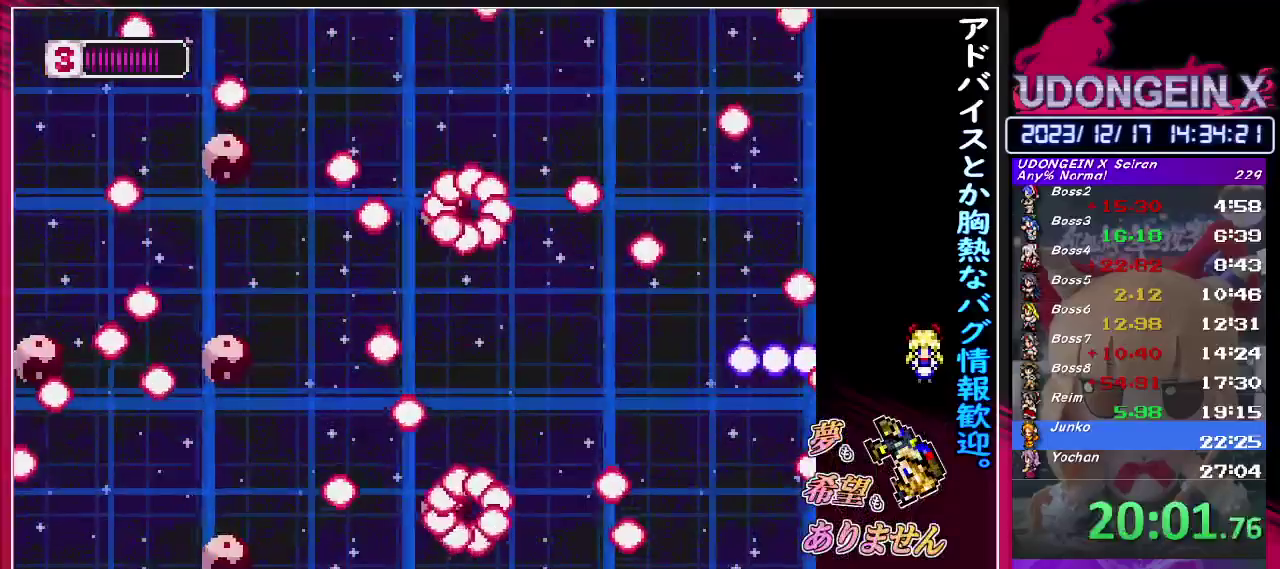
{"buttons": ["R1"], "left_stick": "center", "events": [[250, "left_stick", "center"]]}
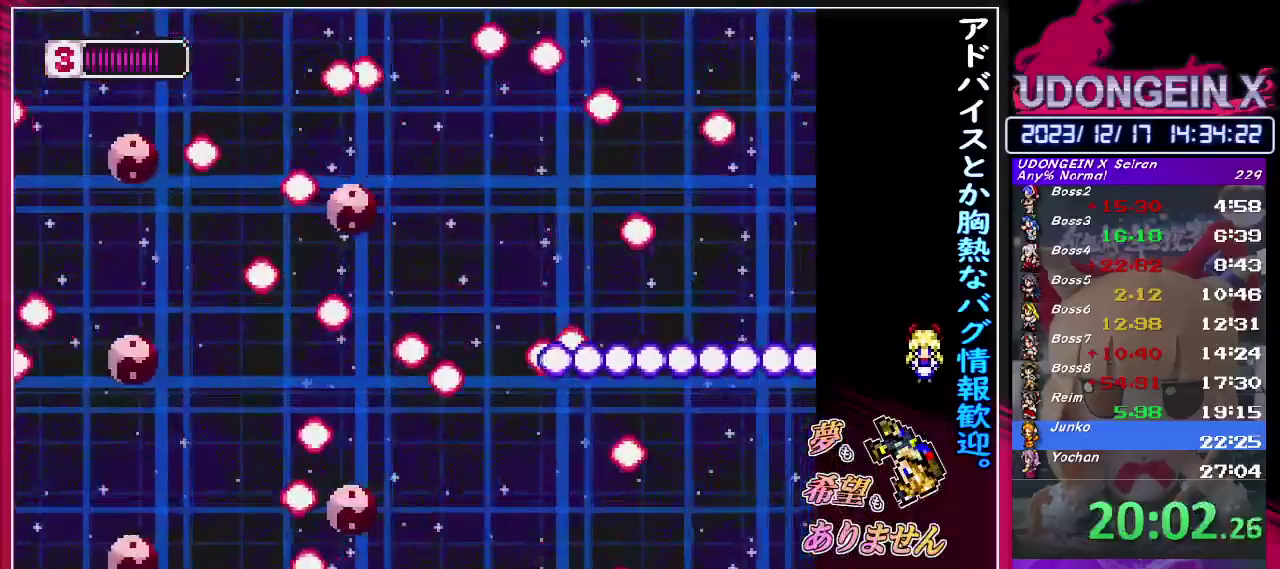
{"buttons": ["R1"], "left_stick": "center", "events": []}
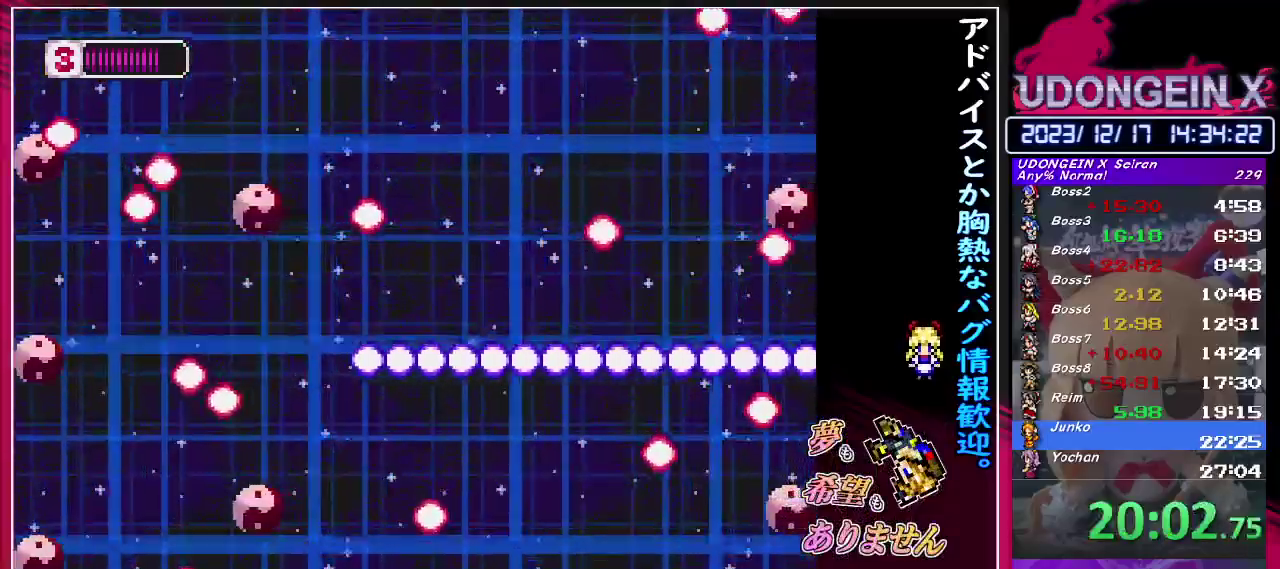
{"buttons": ["R1"], "left_stick": "center", "events": []}
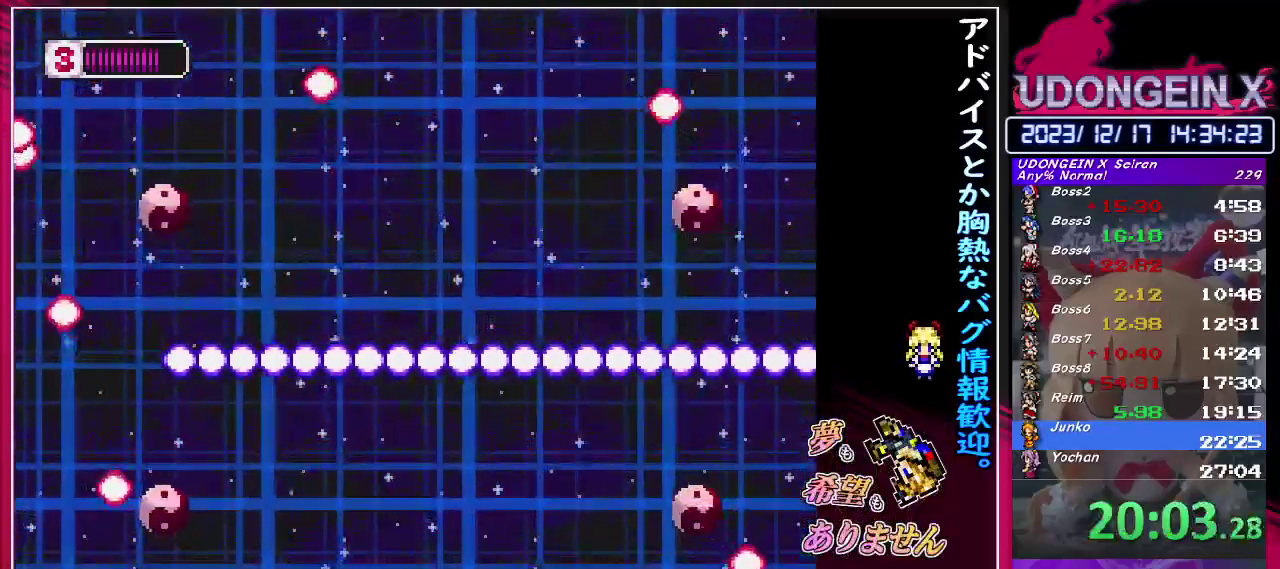
{"buttons": ["R1"], "left_stick": "center", "events": [[400, "R1", "up"], [500, "R1", "down"]]}
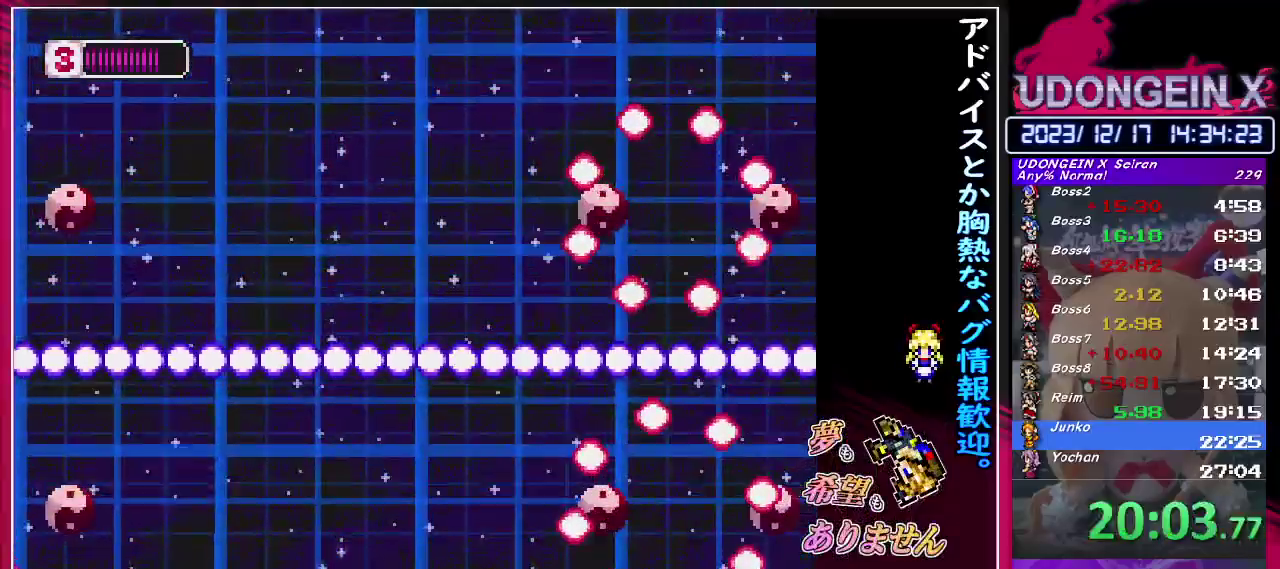
{"buttons": [], "left_stick": "center", "events": [[450, "R1", "up"]]}